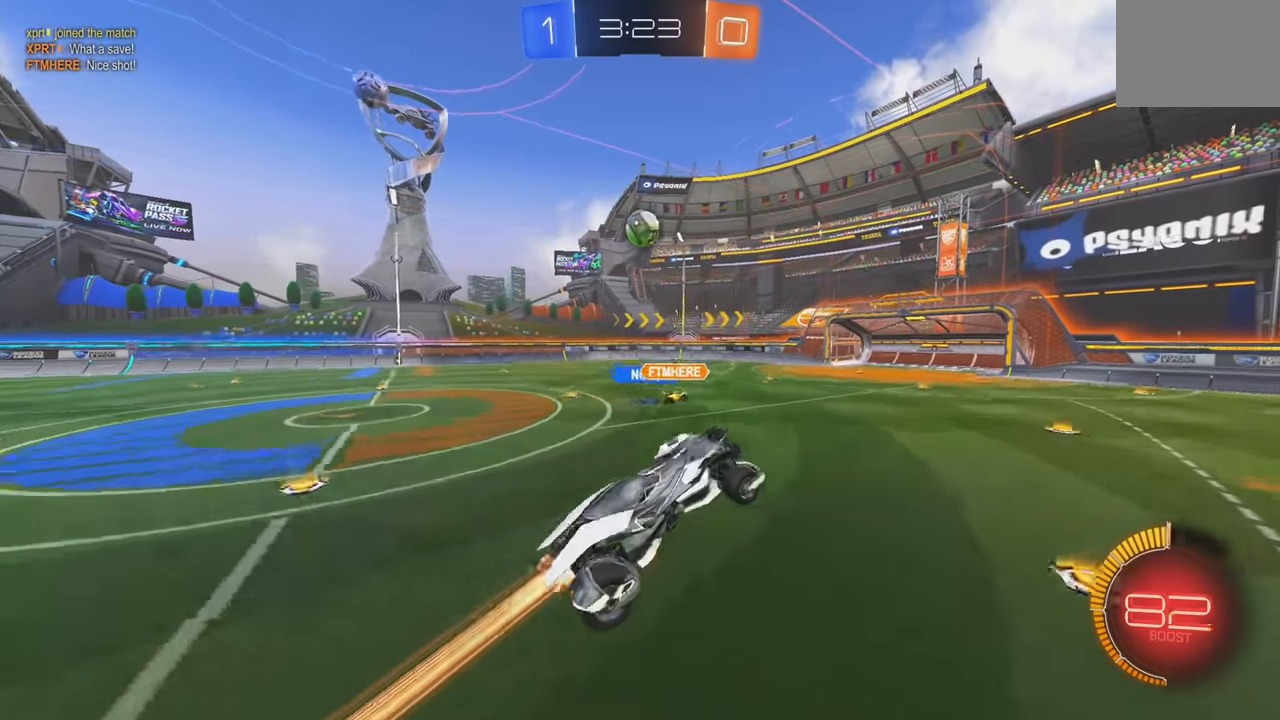
Gameplay with a controller (Xbox layout); each line is a JSON object with the inputs held at the frame after it. "events" lists button and stick changes between this image and that frame as [ms after this image, input, new state], when the widget could be followed in between. Not read: DPAD_DOWN DPAD_LEFT DPAD_RIGHT DPAD_UP L3 R3 SELECT START right_stick.
{"buttons": ["R2"], "left_stick": "center", "events": [[133, "left_stick", "left"], [250, "L1", "up"], [300, "left_stick", "center"], [417, "B", "up"]]}
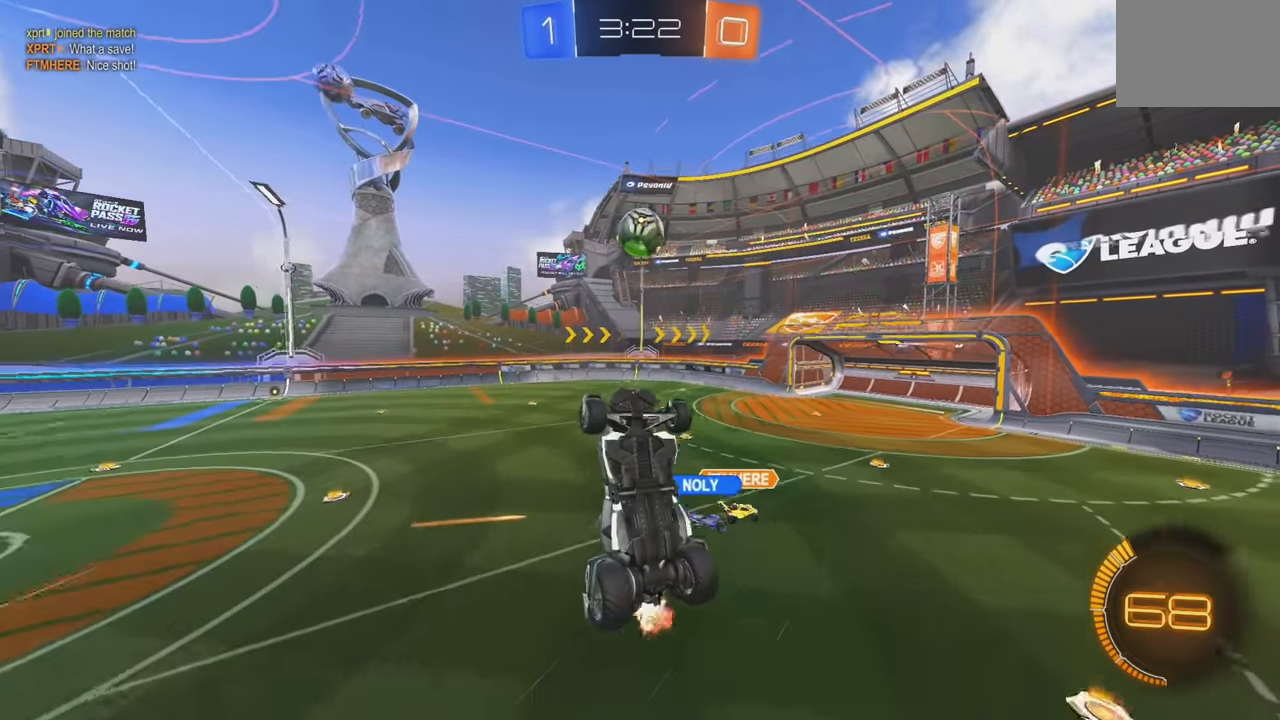
{"buttons": [], "left_stick": "right", "events": [[67, "left_stick", "left"], [317, "left_stick", "center"], [333, "R2", "up"], [383, "left_stick", "right"]]}
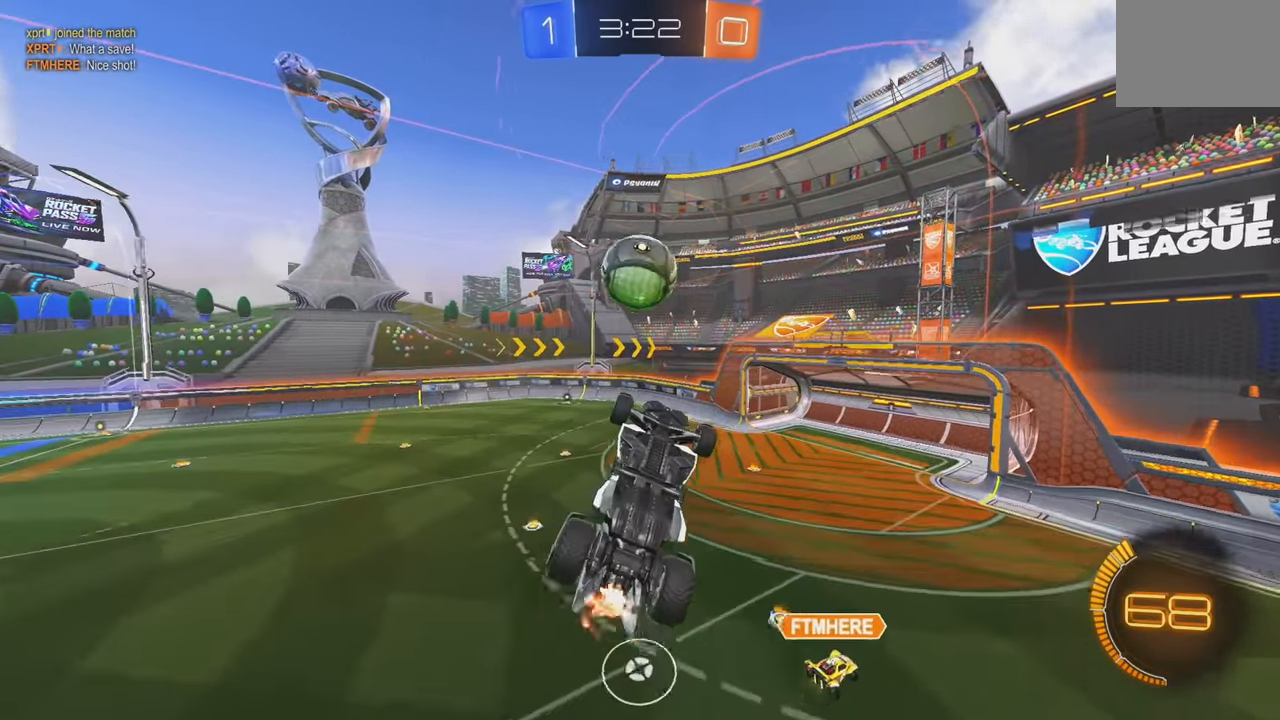
{"buttons": [], "left_stick": "center", "events": [[33, "left_stick", "center"], [117, "left_stick", "right"], [317, "B", "down"], [383, "B", "up"], [433, "left_stick", "center"]]}
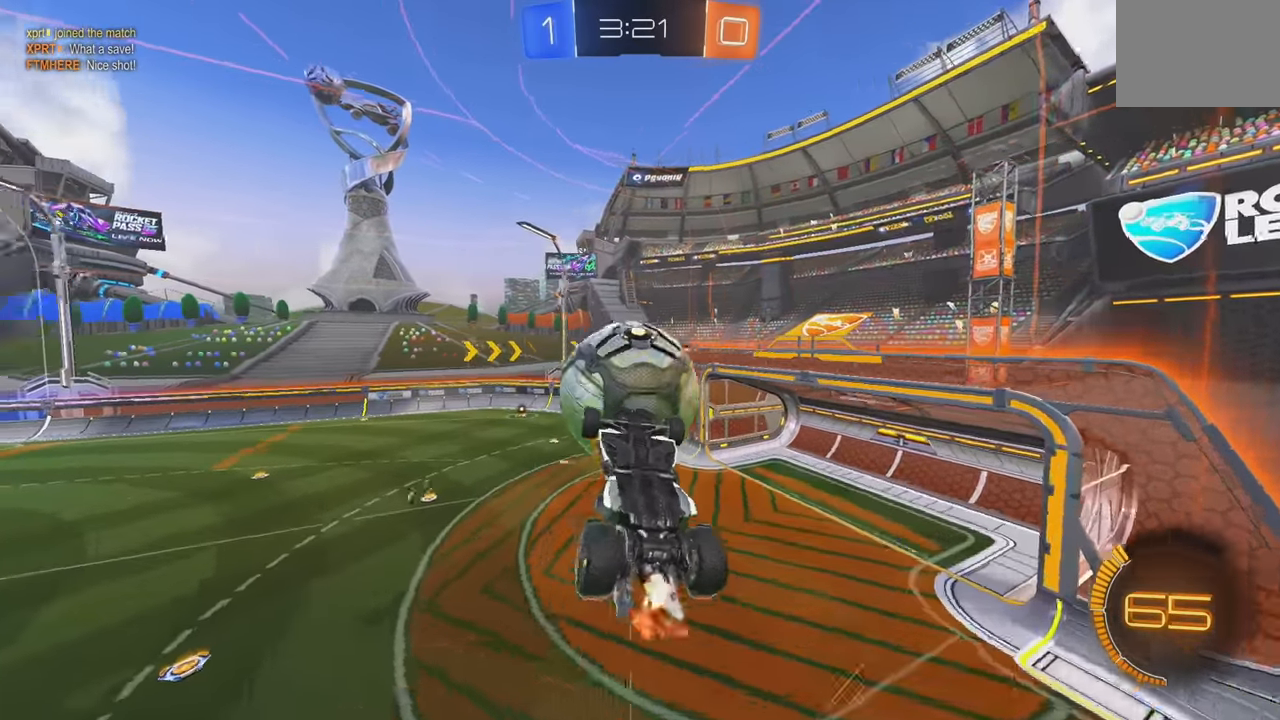
{"buttons": ["L1"], "left_stick": "down-left", "events": [[183, "left_stick", "right"], [333, "left_stick", "down"], [383, "left_stick", "down-left"], [467, "L1", "down"]]}
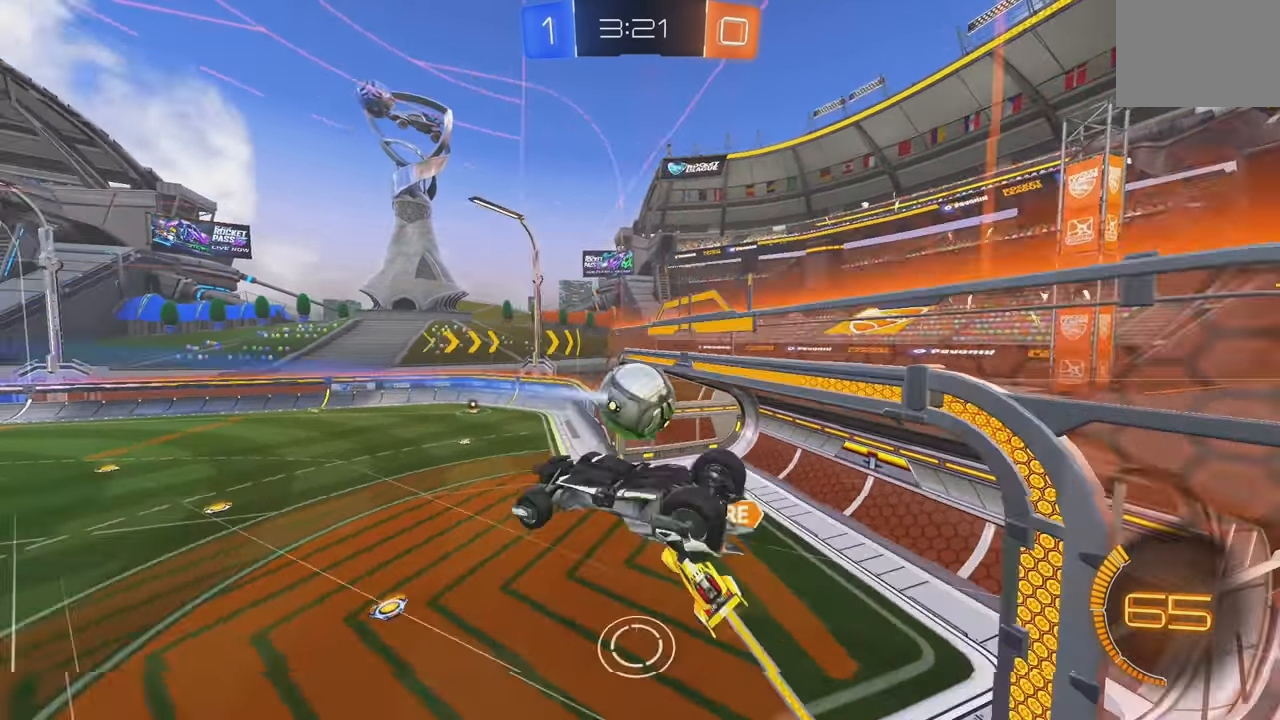
{"buttons": ["Y", "L1"], "left_stick": "down-left", "events": [[133, "Y", "down"], [233, "Y", "up"], [417, "B", "down"], [417, "Y", "down"], [483, "B", "up"]]}
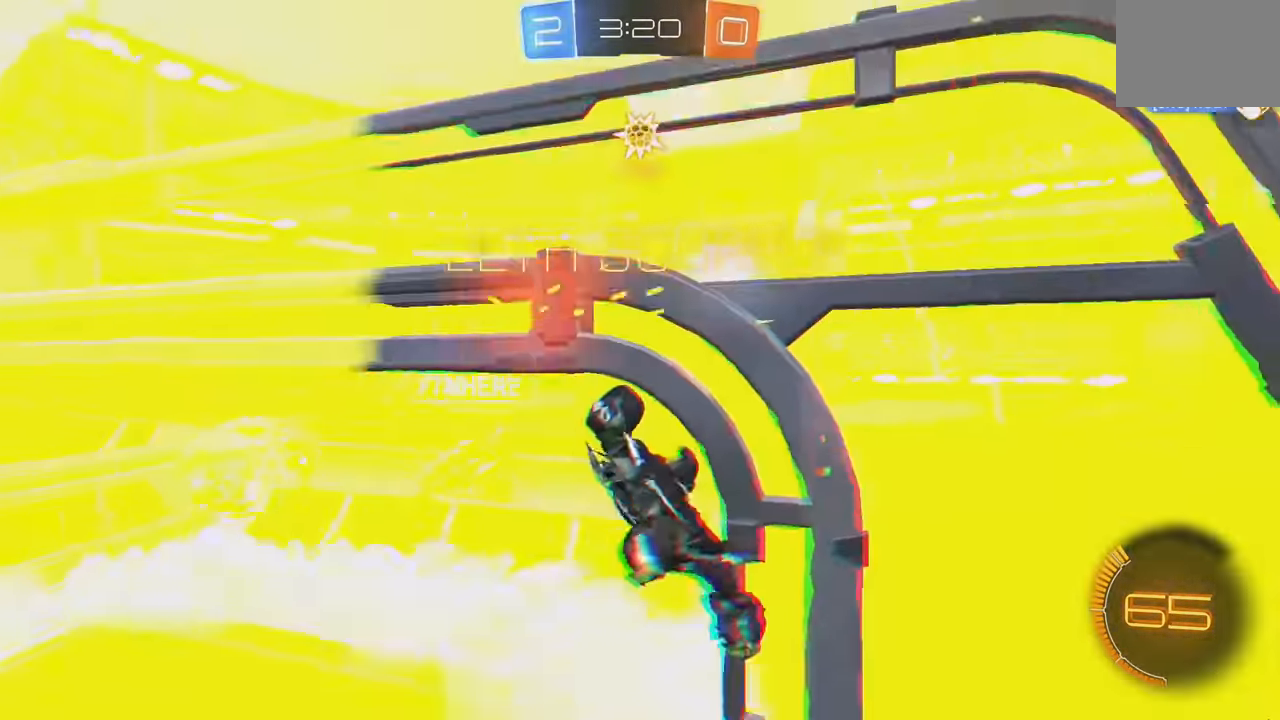
{"buttons": [], "left_stick": "down"}
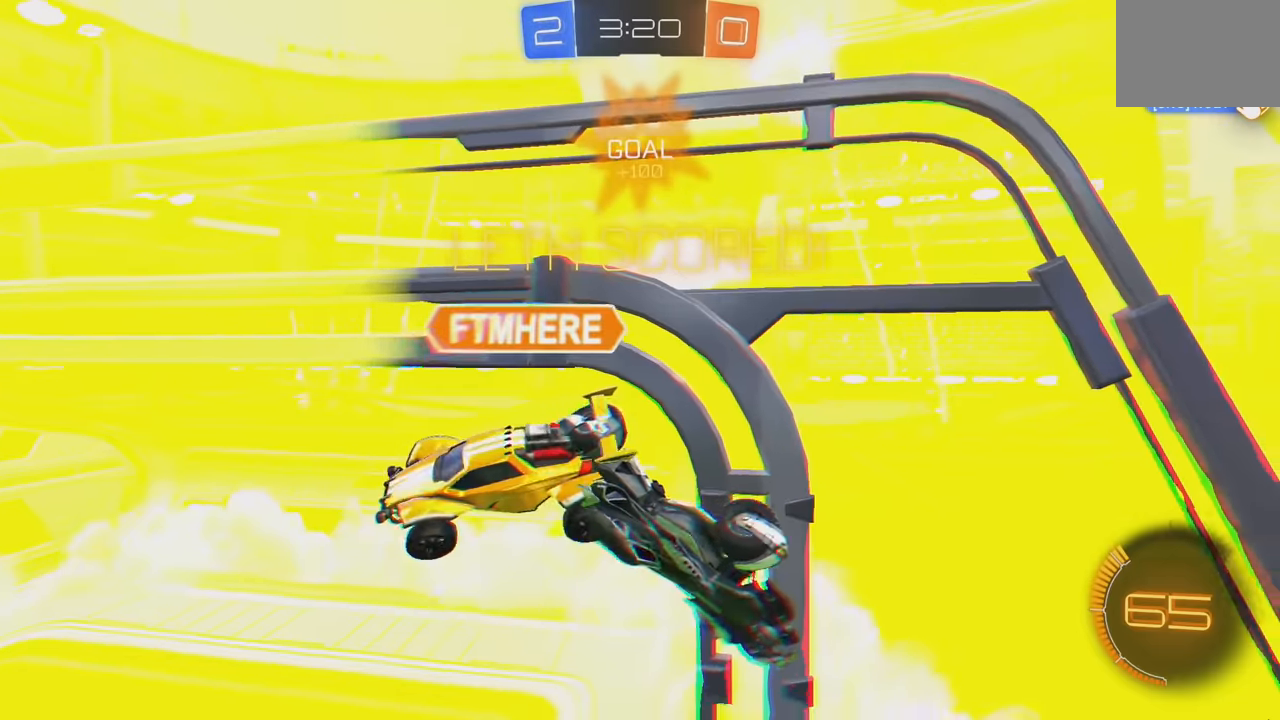
{"buttons": ["B", "L1", "R2"], "left_stick": "down-left", "events": [[183, "R2", "down"], [300, "B", "down"], [300, "L1", "down"], [333, "left_stick", "down-left"]]}
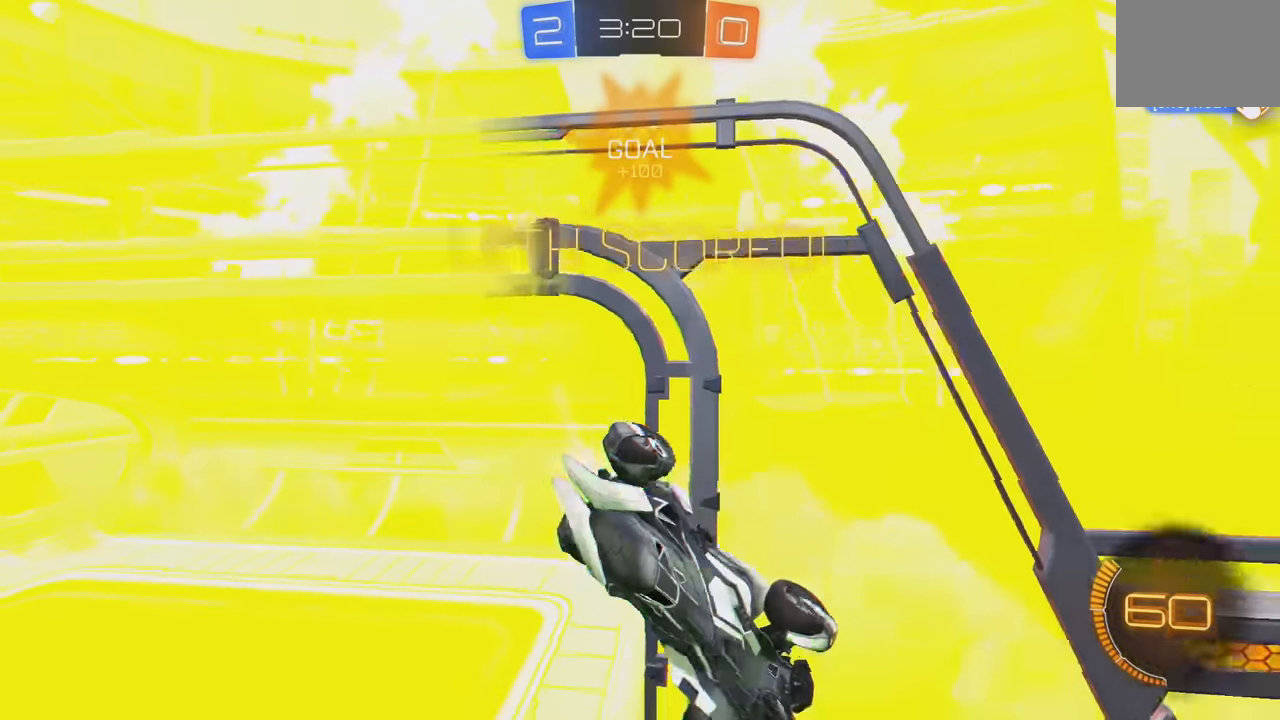
{"buttons": ["B", "R2"], "left_stick": "up", "events": [[83, "Y", "down"], [133, "L1", "up"], [200, "Y", "up"], [217, "left_stick", "down-right"], [300, "left_stick", "up-right"], [317, "L1", "down"], [400, "L1", "up"], [400, "left_stick", "up"]]}
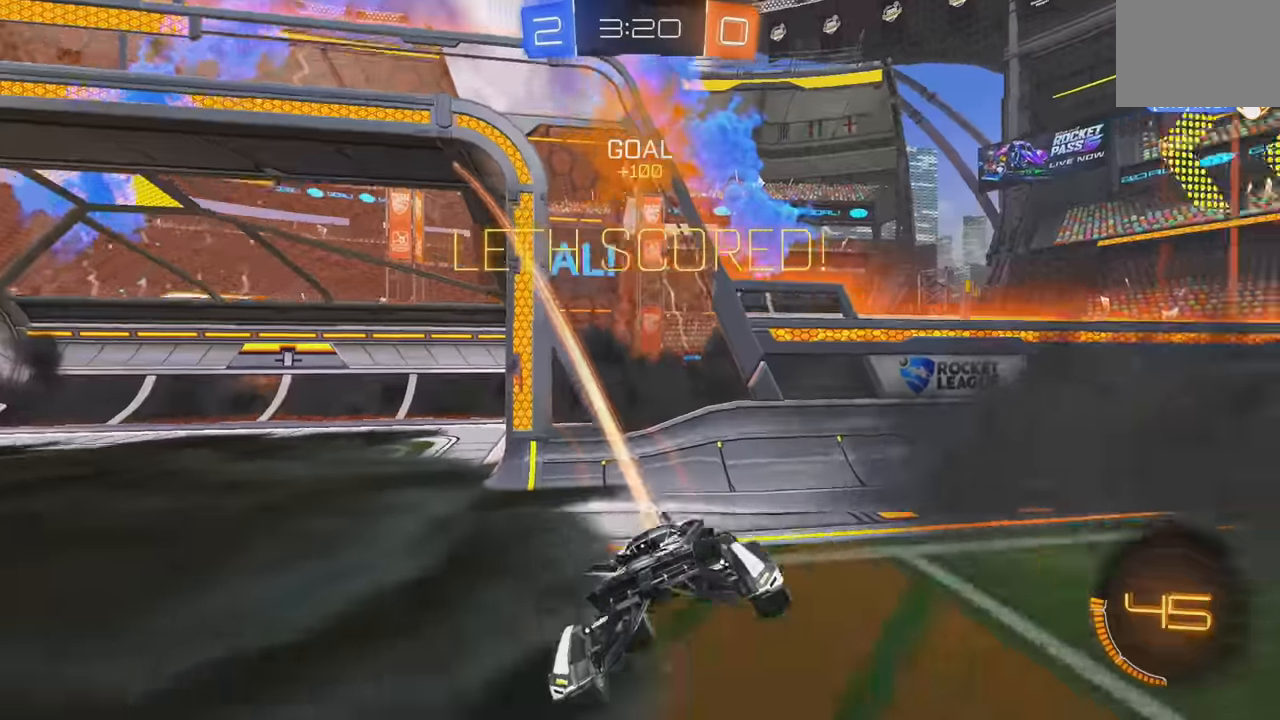
{"buttons": ["B", "L1", "R2"], "left_stick": "up-right", "events": [[117, "left_stick", "right"], [400, "A", "down"], [417, "L1", "down"], [450, "left_stick", "up-right"], [483, "A", "up"]]}
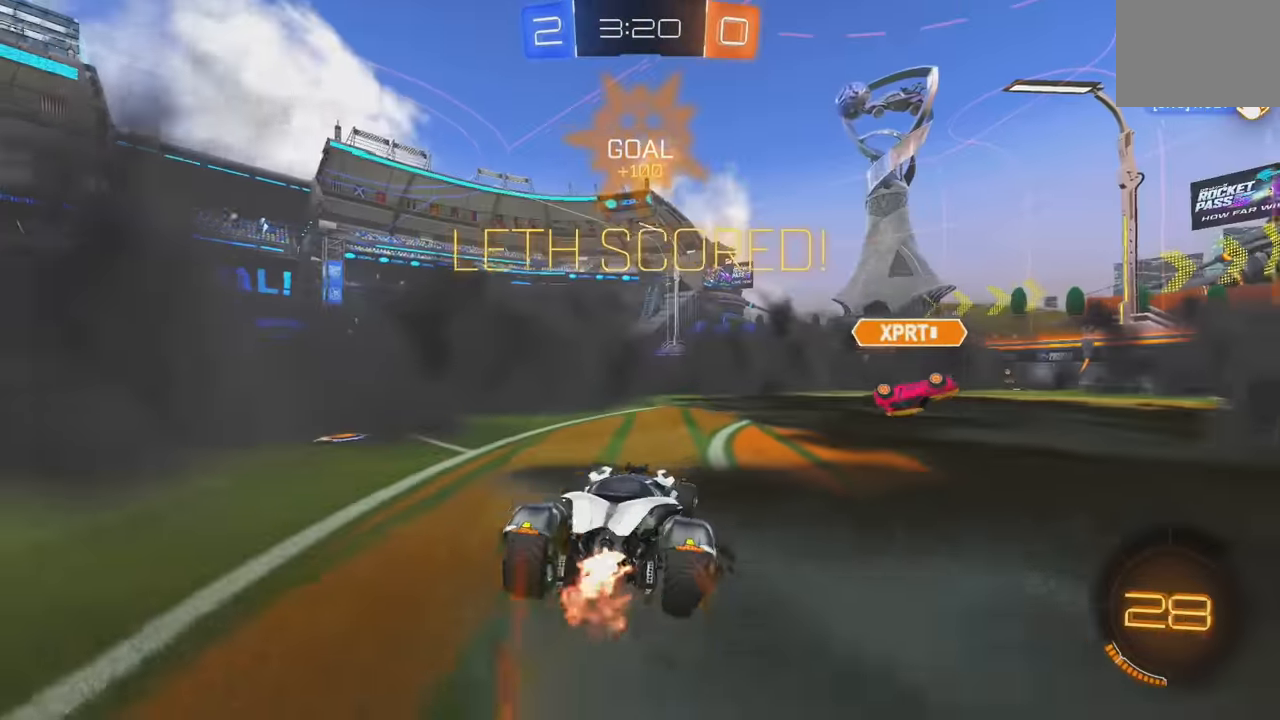
{"buttons": ["B", "L1", "R2"], "left_stick": "right", "events": [[33, "A", "down"], [183, "left_stick", "right"], [250, "A", "up"]]}
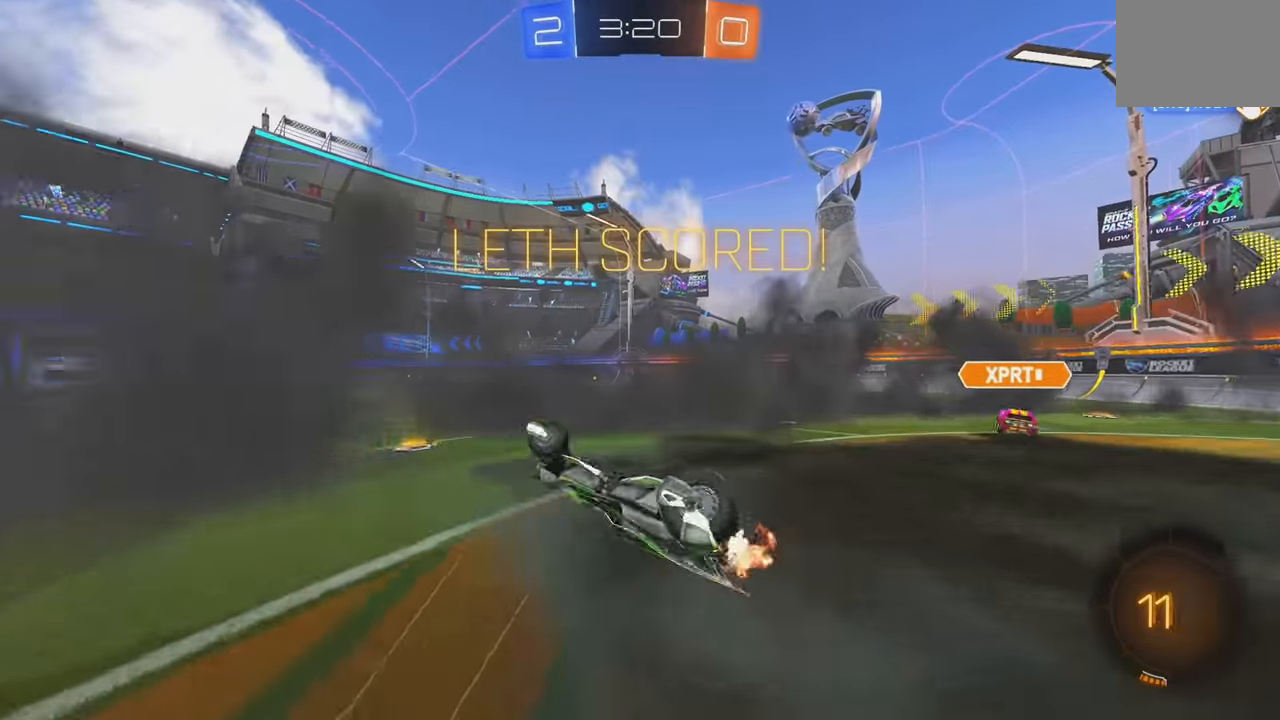
{"buttons": ["B", "R2"], "left_stick": "center", "events": [[83, "left_stick", "down-right"], [100, "B", "up"], [233, "L1", "up"], [317, "B", "down"], [350, "left_stick", "center"]]}
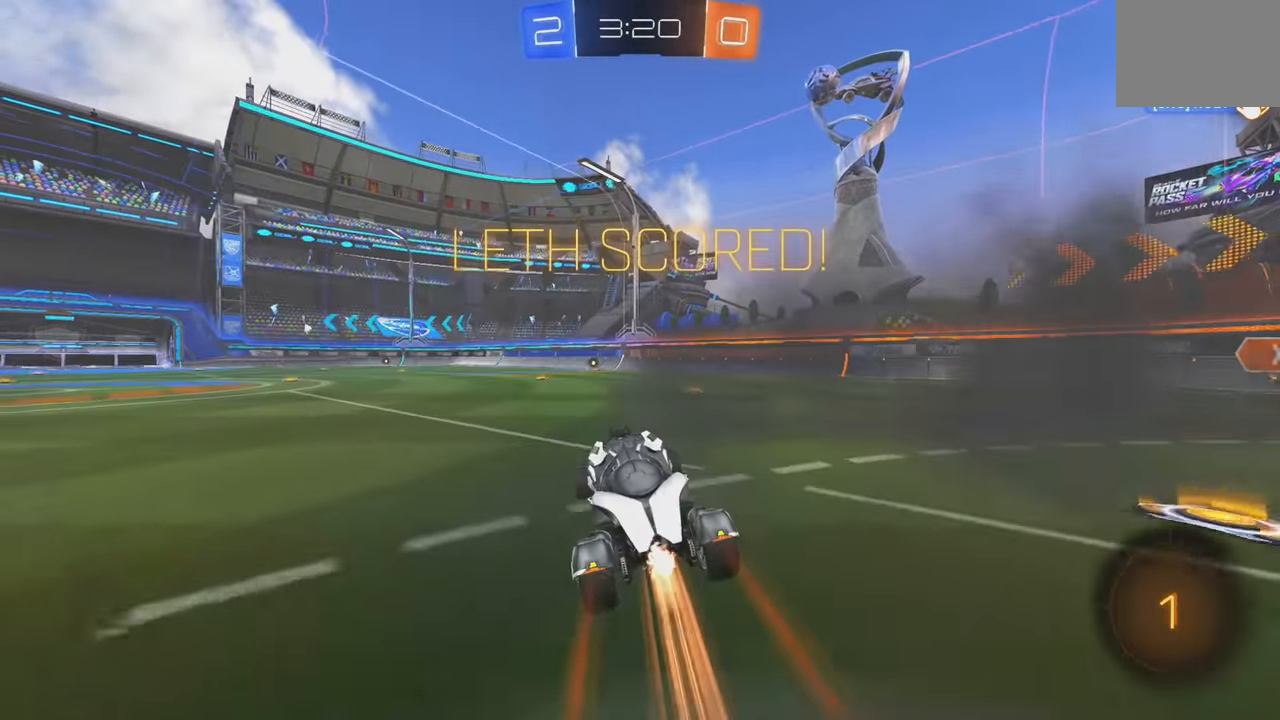
{"buttons": ["A", "R2"], "left_stick": "center", "events": [[67, "B", "up"], [117, "A", "down"], [200, "L1", "down"], [200, "left_stick", "up"], [333, "left_stick", "center"], [500, "L1", "up"]]}
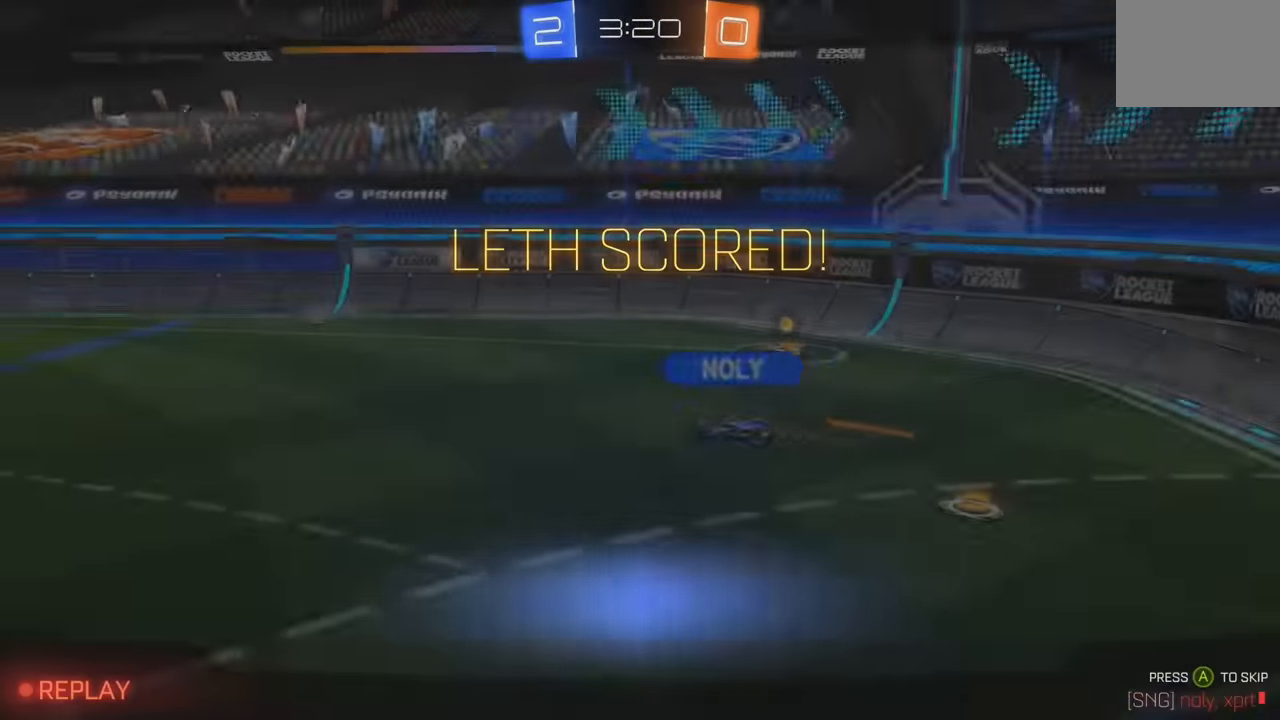
{"buttons": [], "left_stick": "center", "events": [[133, "R2", "up"], [300, "A", "up"], [367, "A", "down"], [450, "A", "up"]]}
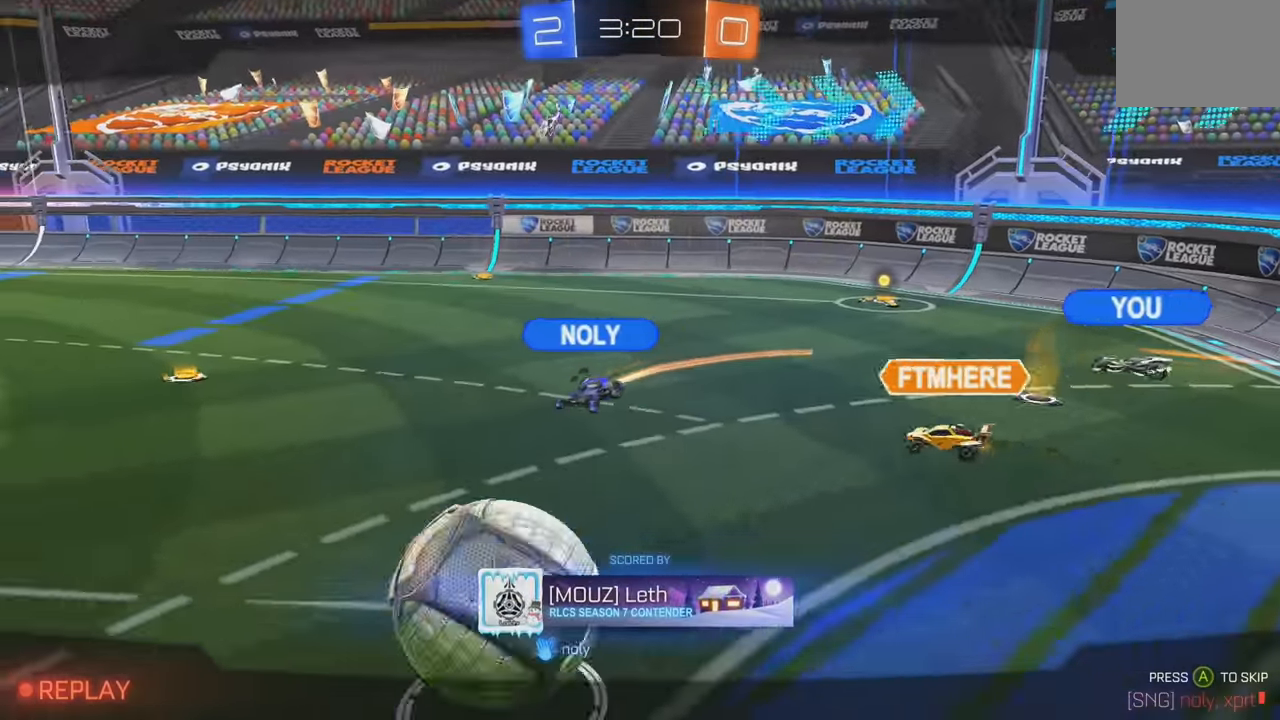
{"buttons": ["A"], "left_stick": "center", "events": [[17, "A", "down"], [83, "A", "up"], [167, "A", "down"], [233, "A", "up"], [333, "A", "down"], [400, "A", "up"], [467, "A", "down"]]}
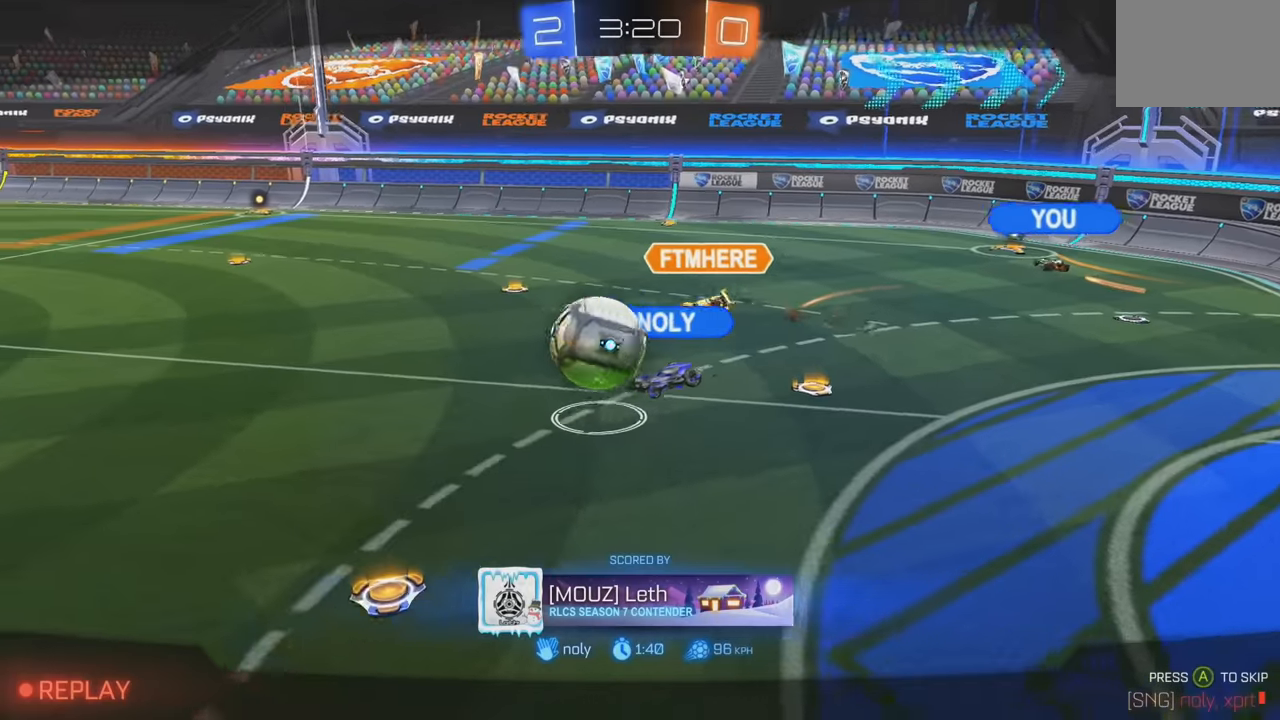
{"buttons": ["A"], "left_stick": "center", "events": [[84, "A", "up"], [167, "A", "down"], [250, "A", "up"], [334, "A", "down"], [434, "A", "up"], [500, "A", "down"]]}
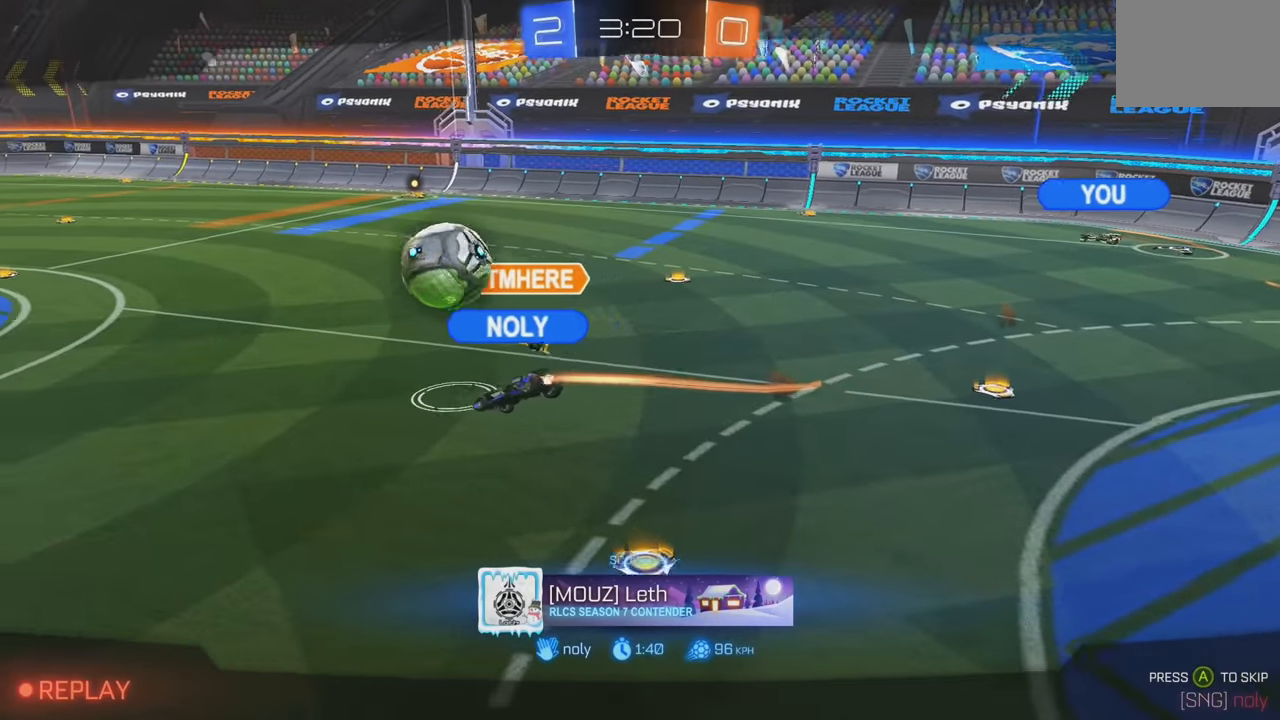
{"buttons": [], "left_stick": "center", "events": [[84, "A", "up"], [167, "A", "down"], [250, "A", "up"], [350, "A", "down"], [417, "A", "up"]]}
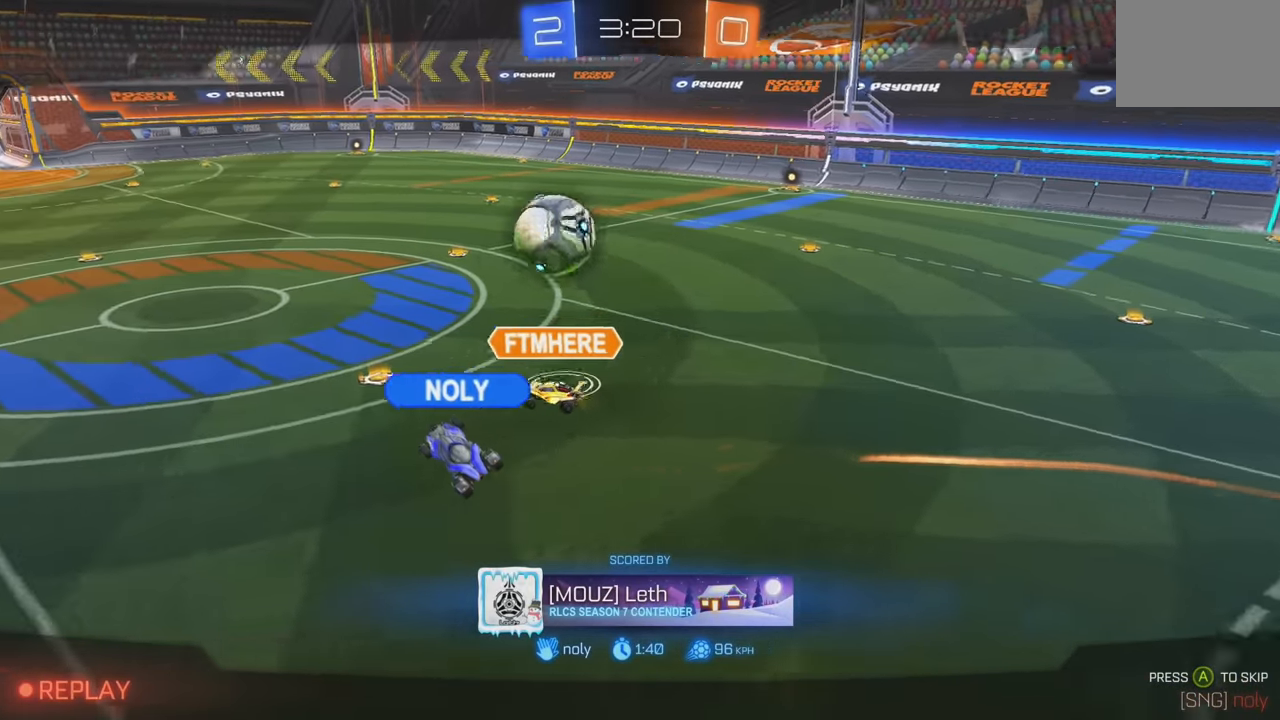
{"buttons": ["A"], "left_stick": "center", "events": [[17, "A", "down"], [84, "A", "up"], [184, "A", "down"], [250, "A", "up"], [350, "A", "down"], [434, "A", "up"], [500, "A", "down"]]}
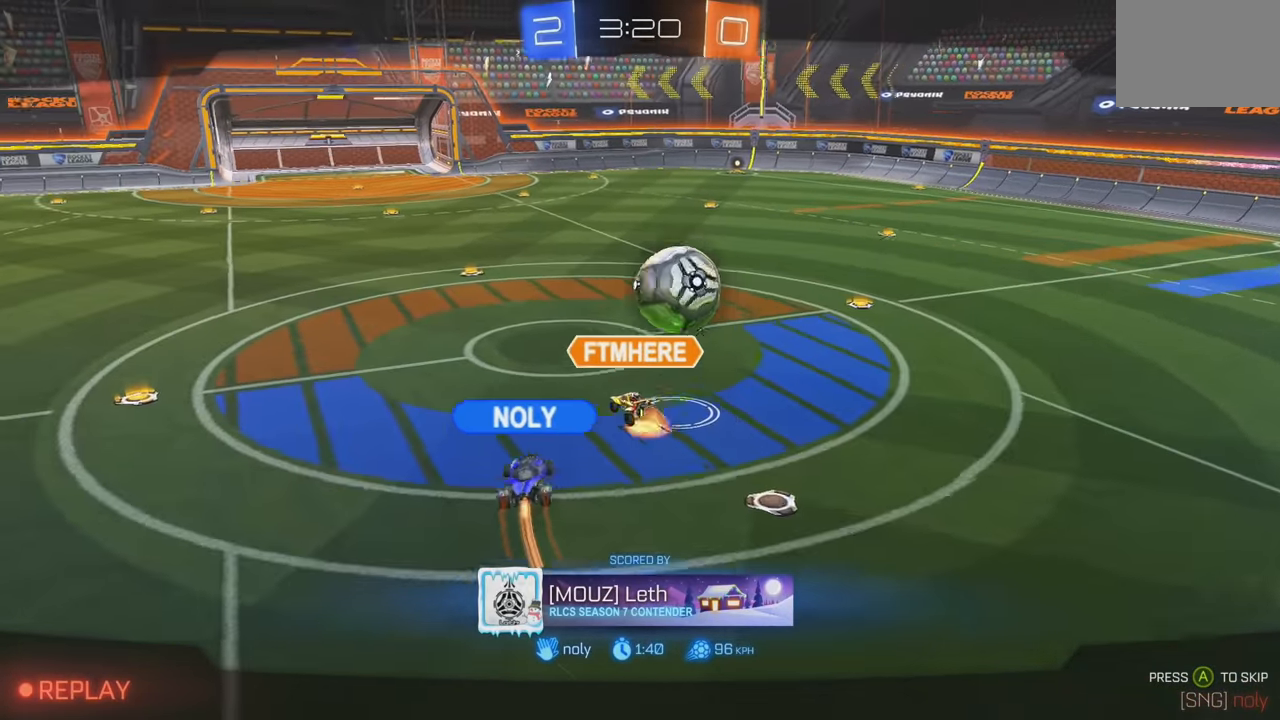
{"buttons": [], "left_stick": "center", "events": [[100, "A", "up"], [184, "A", "down"], [284, "A", "up"], [384, "A", "down"], [467, "A", "up"]]}
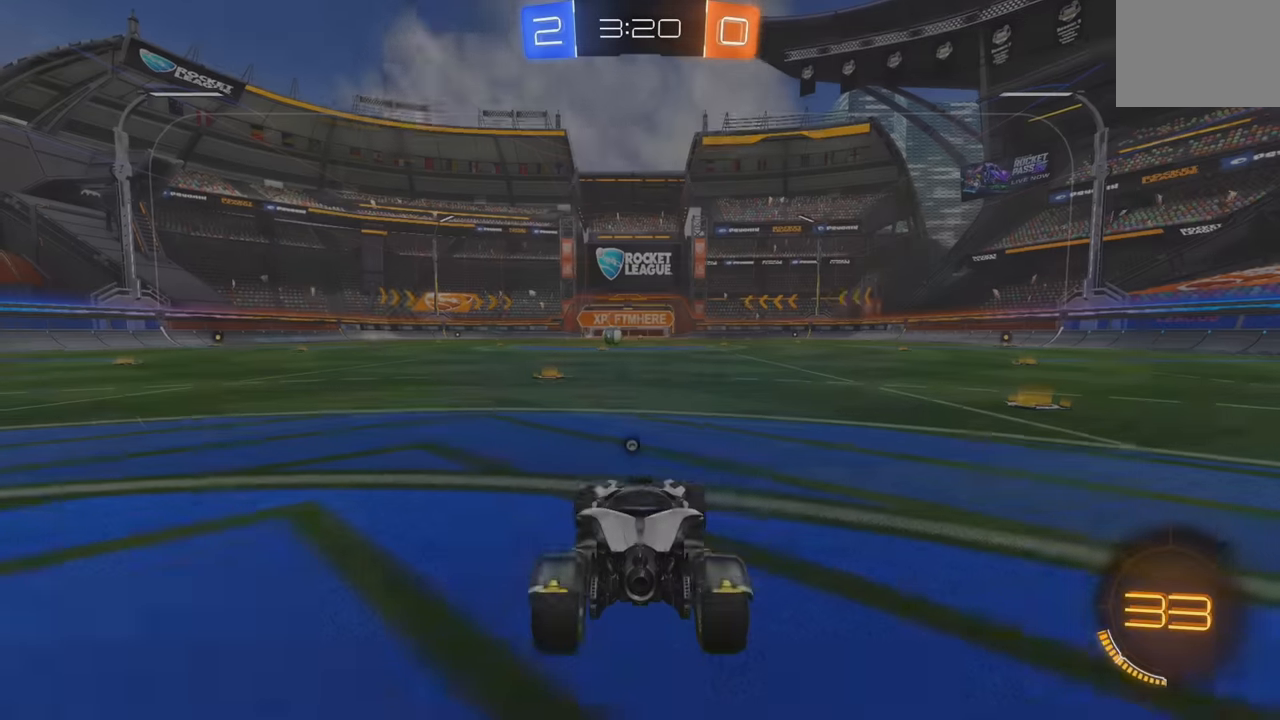
{"buttons": [], "left_stick": "center", "events": [[67, "A", "down"], [134, "A", "up"]]}
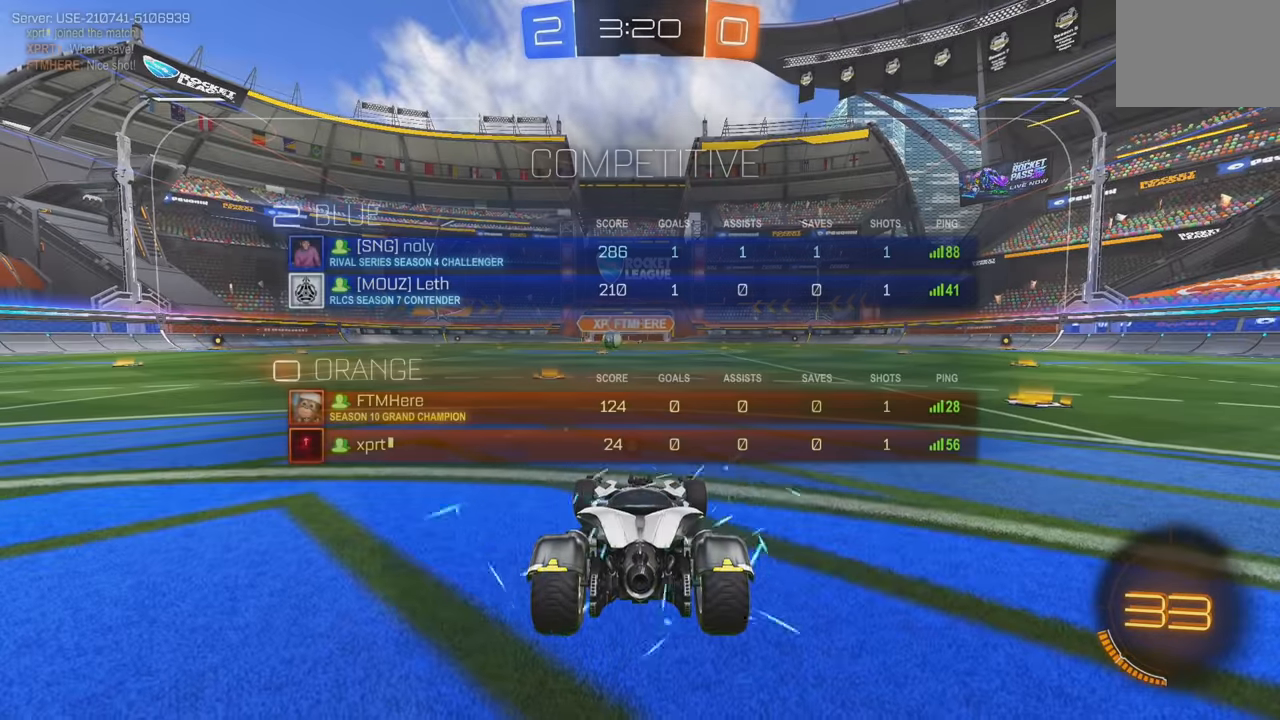
{"buttons": [], "left_stick": "center", "events": []}
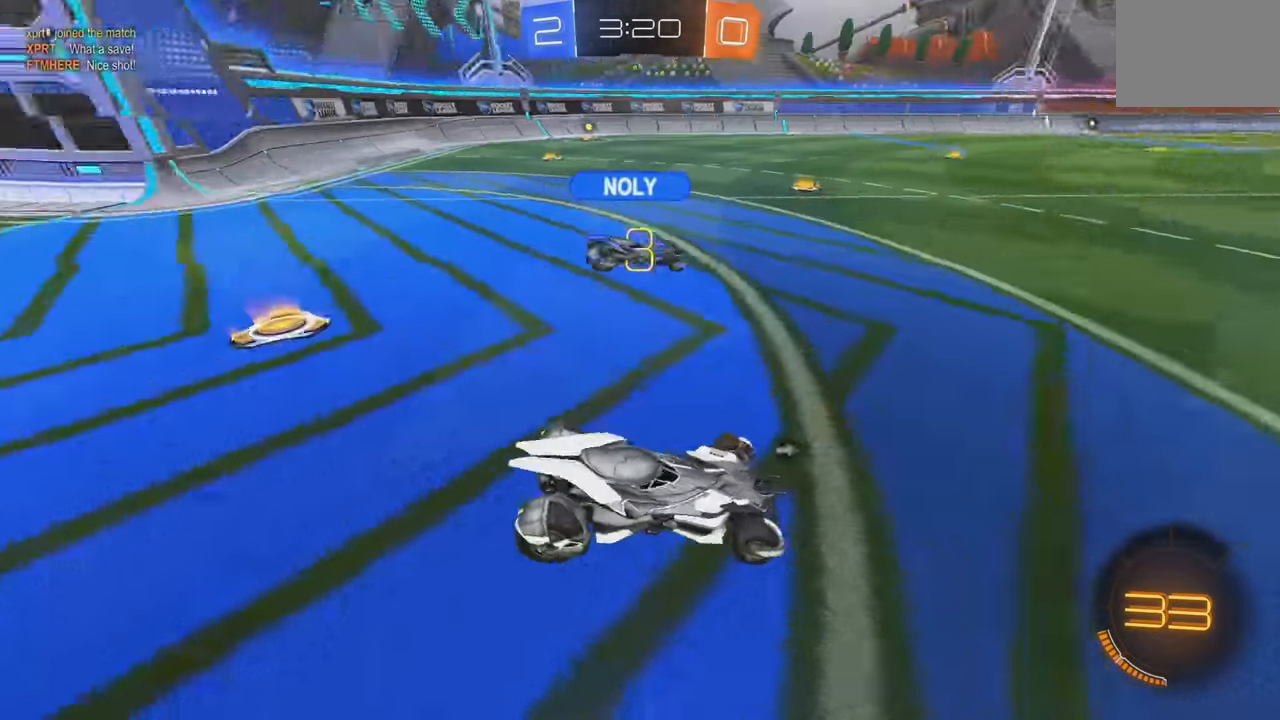
{"buttons": ["Y", "R2"], "left_stick": "center", "events": [[434, "R2", "down"], [467, "Y", "down"]]}
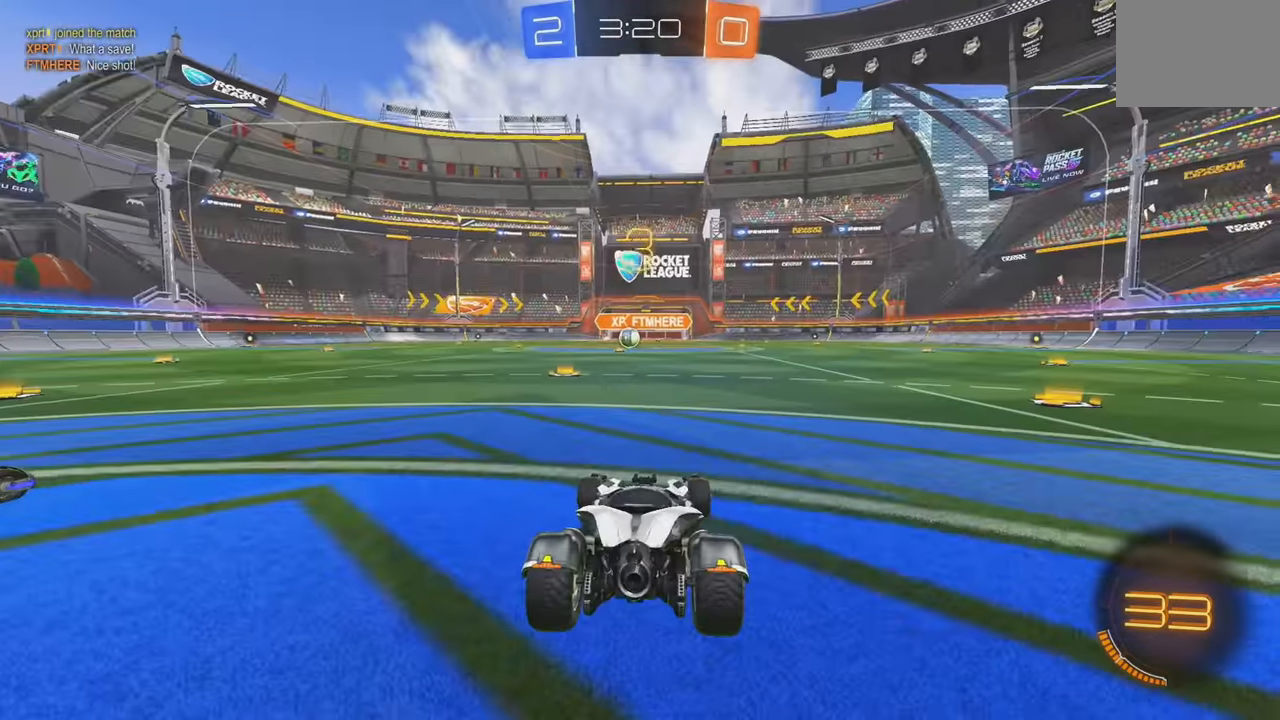
{"buttons": ["R2"], "left_stick": "center", "events": [[50, "Y", "up"], [134, "Y", "down"], [200, "Y", "up"], [217, "left_stick", "right"], [300, "Y", "down"], [350, "Y", "up"], [434, "Y", "down"], [467, "left_stick", "center"], [500, "Y", "up"]]}
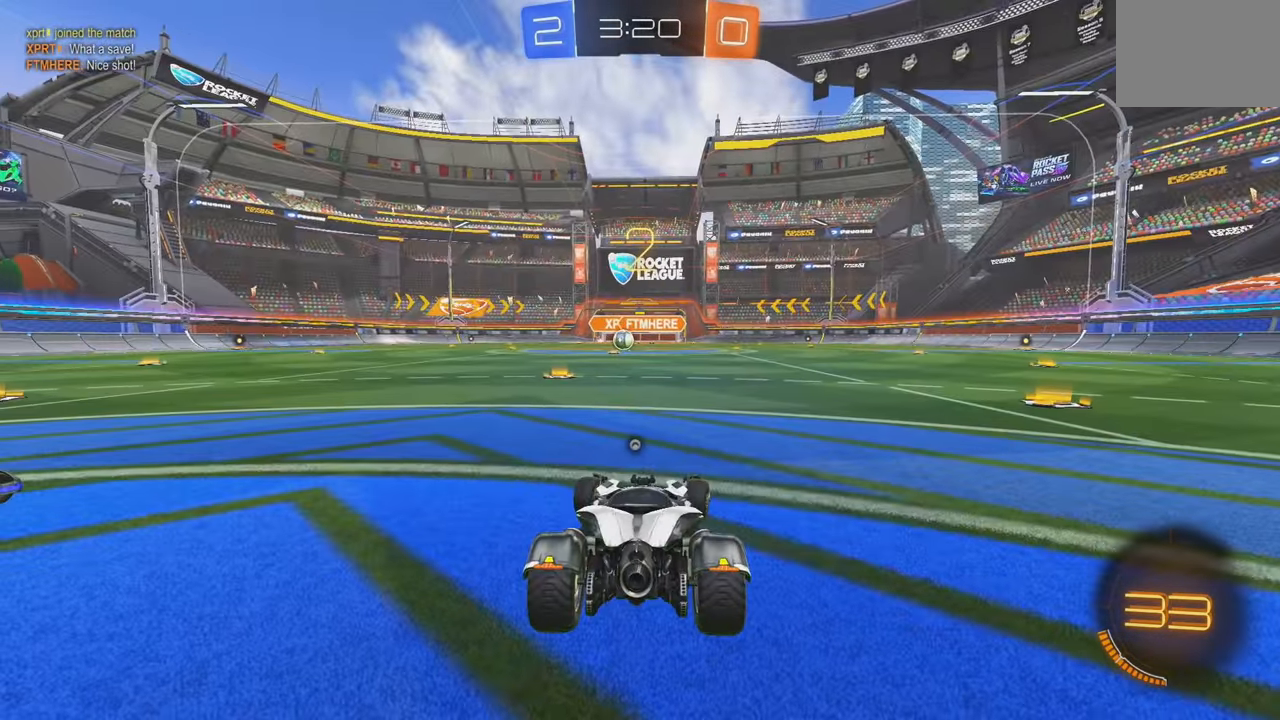
{"buttons": ["R2"], "left_stick": "center", "events": [[67, "left_stick", "left"], [84, "Y", "down"], [134, "left_stick", "center"], [150, "Y", "up"], [250, "Y", "down"], [284, "left_stick", "left"], [300, "Y", "up"], [384, "Y", "down"], [434, "left_stick", "center"], [450, "Y", "up"]]}
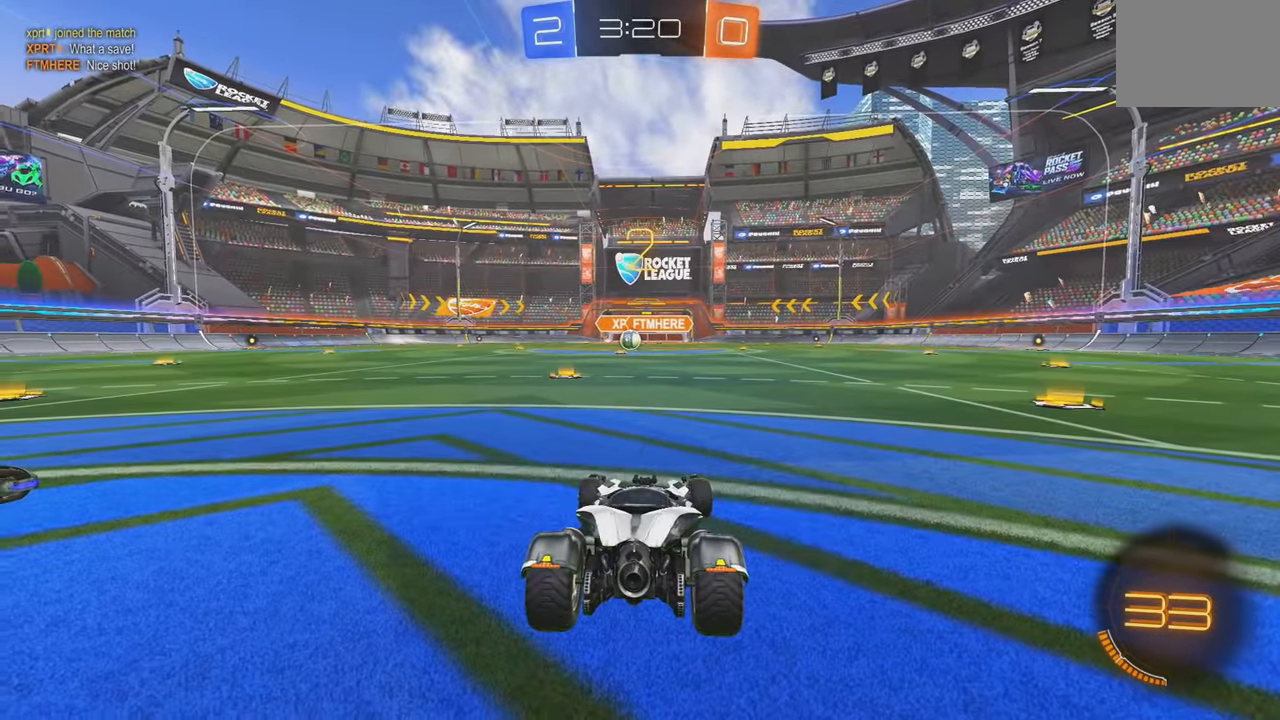
{"buttons": ["Y", "R2"], "left_stick": "center", "events": [[34, "Y", "down"], [100, "Y", "up"], [184, "Y", "down"], [250, "Y", "up"], [317, "Y", "down"], [384, "Y", "up"], [484, "Y", "down"]]}
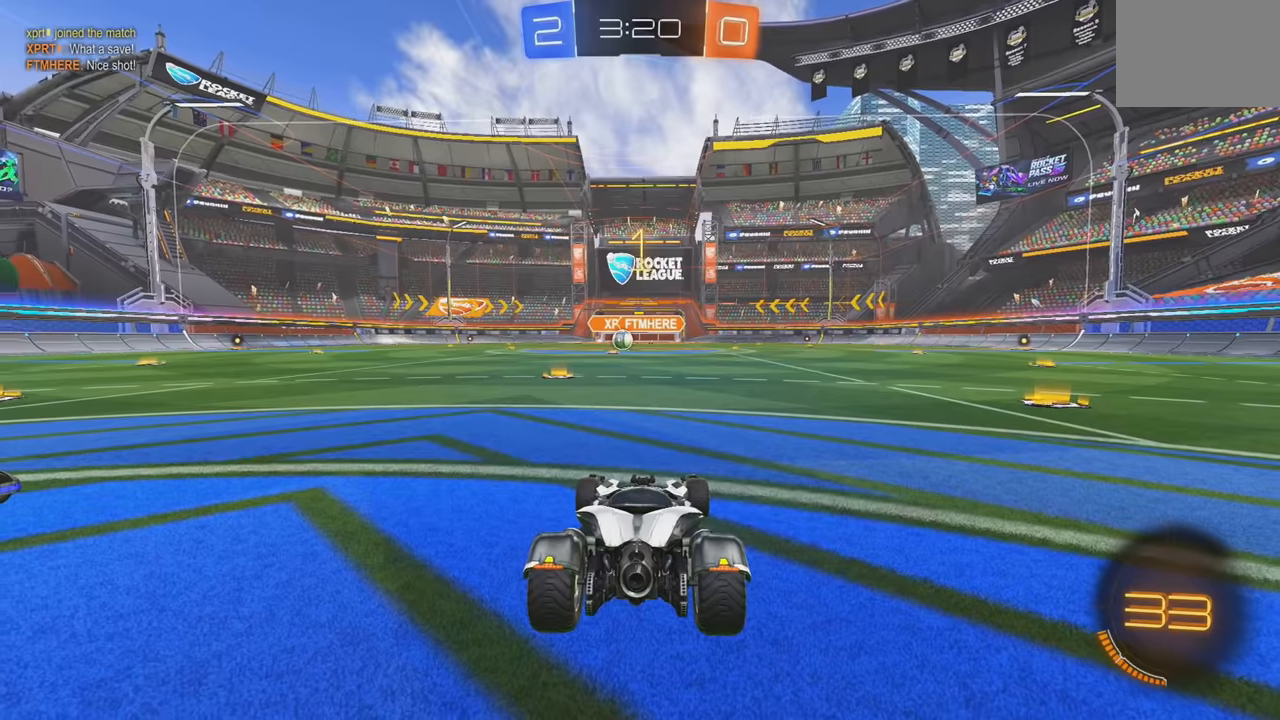
{"buttons": ["B", "R2"], "left_stick": "center", "events": [[17, "Y", "up"], [100, "Y", "down"], [150, "Y", "up"], [217, "Y", "down"], [300, "Y", "up"], [334, "Y", "down"], [434, "B", "down"], [467, "Y", "up"]]}
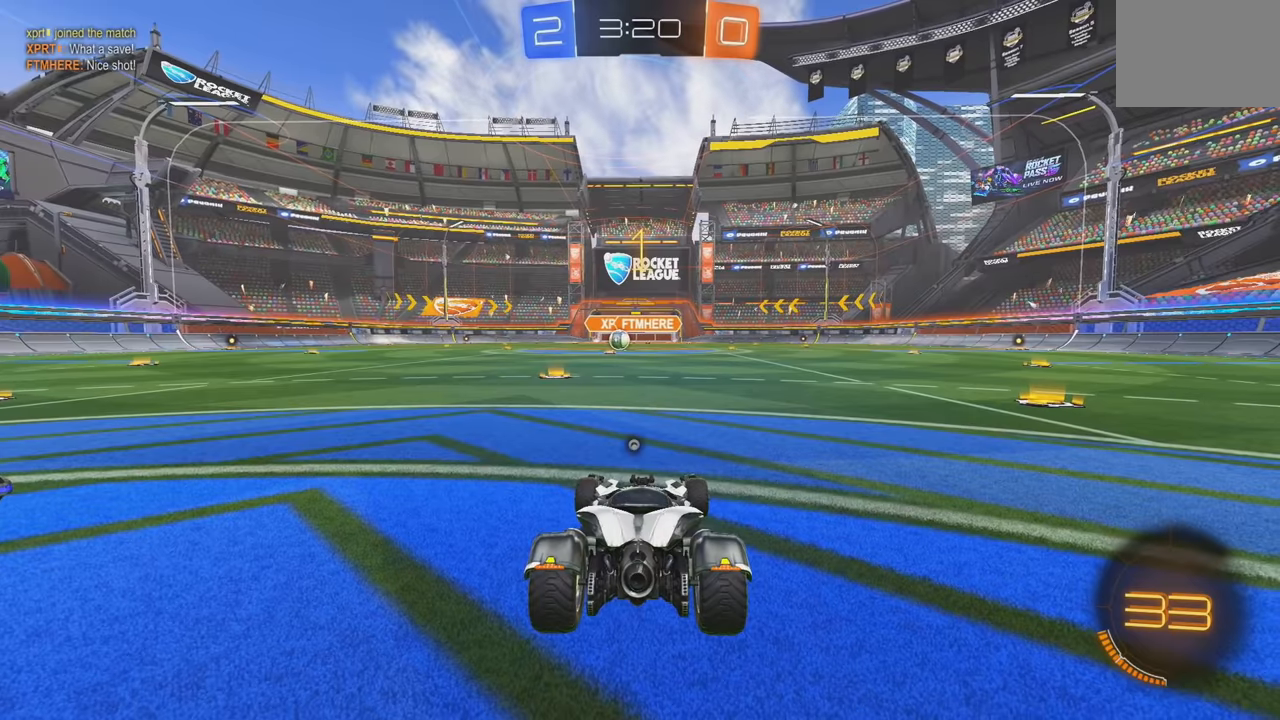
{"buttons": ["B", "R2"], "left_stick": "center", "events": [[67, "Y", "down"], [134, "Y", "up"], [234, "left_stick", "left"], [367, "left_stick", "center"]]}
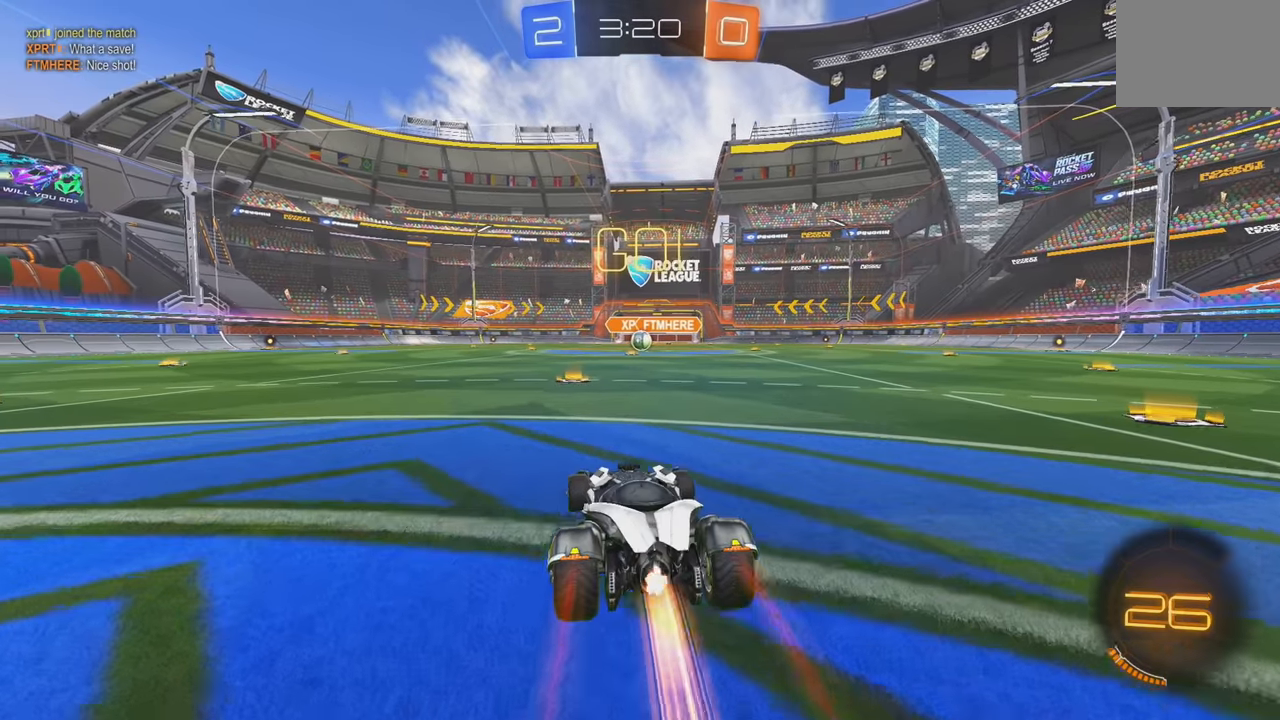
{"buttons": ["A", "B", "R2"], "left_stick": "up", "events": [[267, "left_stick", "right"], [317, "A", "down"], [334, "left_stick", "up"], [384, "A", "up"], [450, "A", "down"]]}
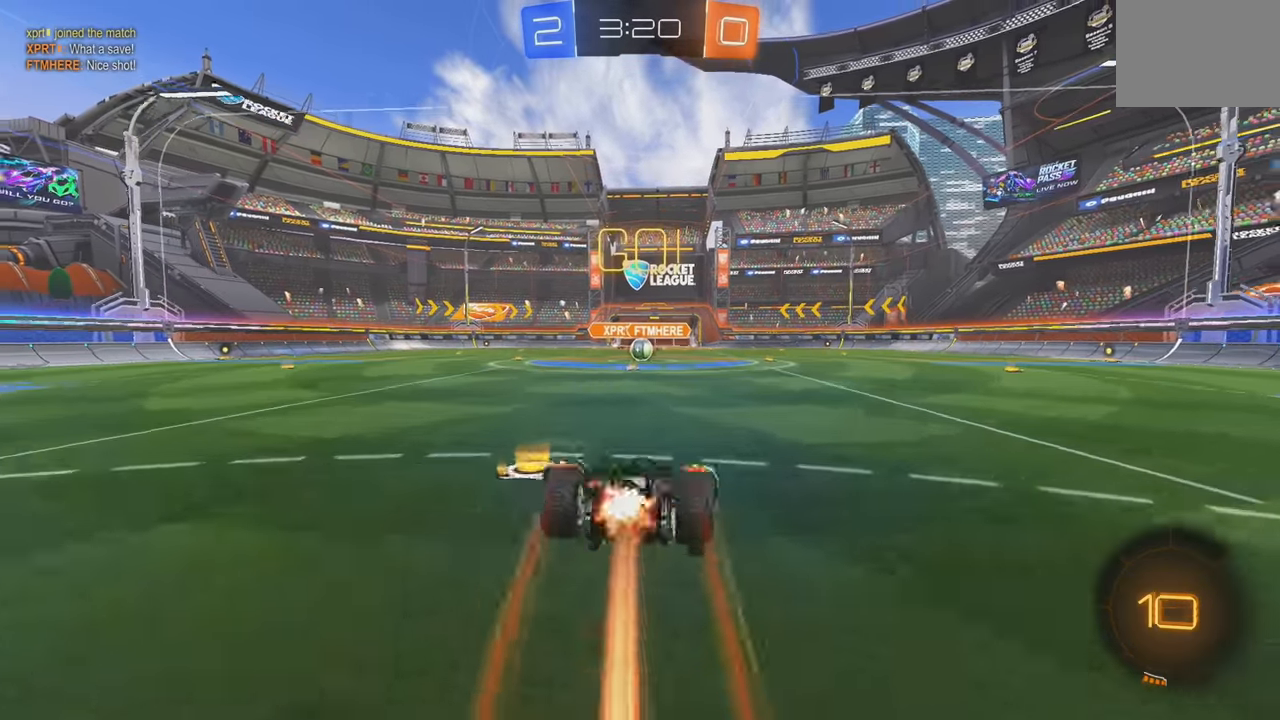
{"buttons": [], "left_stick": "center", "events": [[67, "A", "up"], [84, "B", "up"], [167, "left_stick", "center"], [267, "R2", "up"], [300, "L2", "down"], [450, "L2", "up"]]}
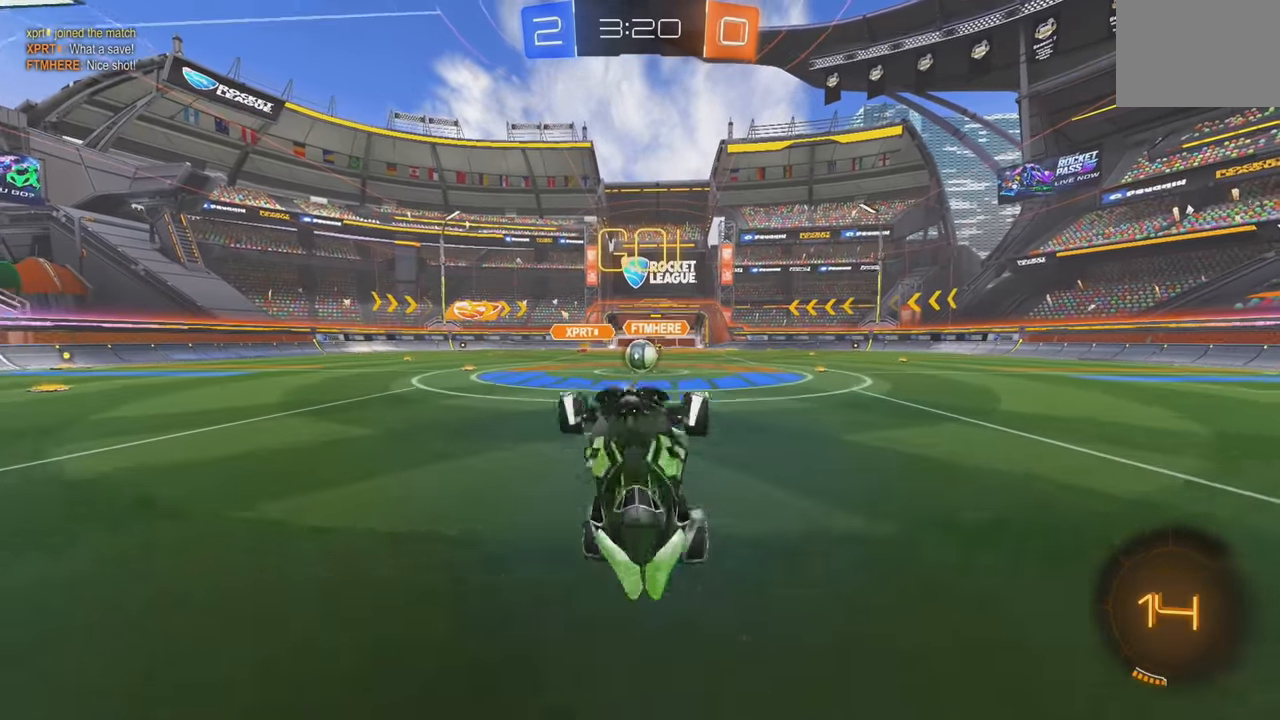
{"buttons": ["R2"], "left_stick": "center", "events": [[234, "R2", "down"], [300, "left_stick", "left"], [367, "left_stick", "center"]]}